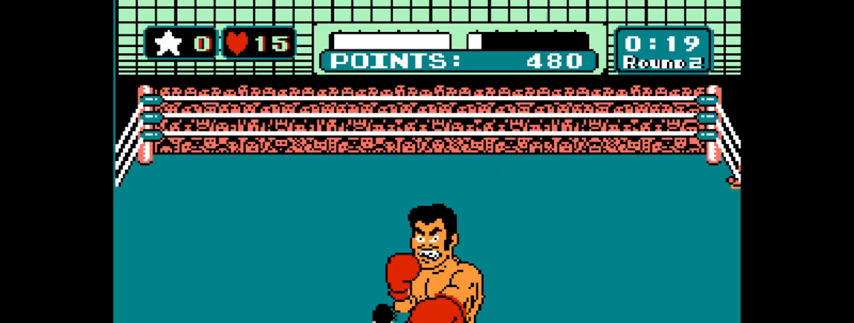
Gameplay with keyboard and mouse; each line is a JSON object with the keys and mouse buttons held at the frame after it. "events" lists presses ("down") and releases ("up") of "1", "2", "3", "4", "5", "a", "alt", "c", "caps_lock", "ctrl", "d", "e", "f", "g", "q", "r", "s", "shift", "space", "t", "tab", "v", "w", "x", "z", "mouse_left", "mouse_wheel" and "mouse_right" between this image and that frame as [ms after this image, input, new state], when the widget could be followed in between. "mouse_left", "mouse_wheel", "mouse_right" = the "left", "wheel", "right" buttons of the "mouse" list. No other keys are recorded. "wheel" means that the mouse wheel is clicked or scrolled. "mouse_move" is the direction in which the mouse moves at that frame (one of eight, or "still"), when it could be read.
{"keys": [], "mouse": [], "mouse_move": "still", "events": [[133, "z", "down"], [167, "z", "up"], [267, "z", "down"], [333, "z", "up"], [433, "z", "down"], [467, "z", "up"]]}
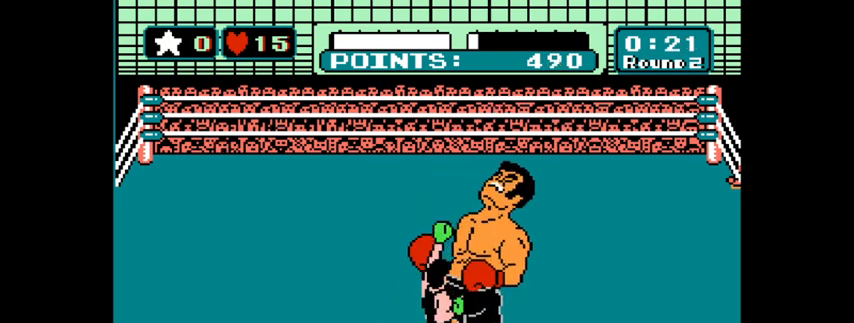
{"keys": [], "mouse": [], "mouse_move": "still", "events": [[67, "z", "down"], [100, "z", "up"]]}
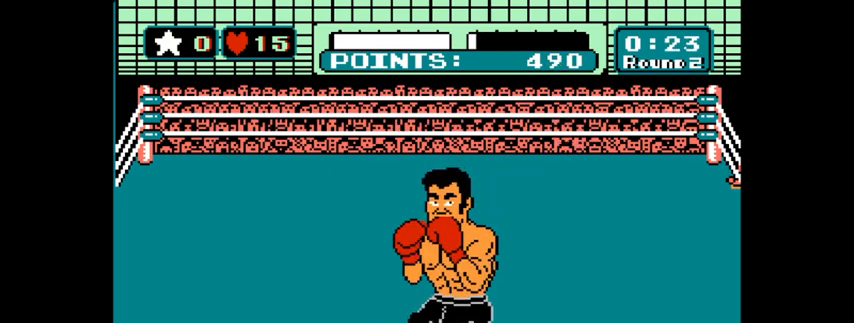
{"keys": [], "mouse": [], "mouse_move": "still", "events": []}
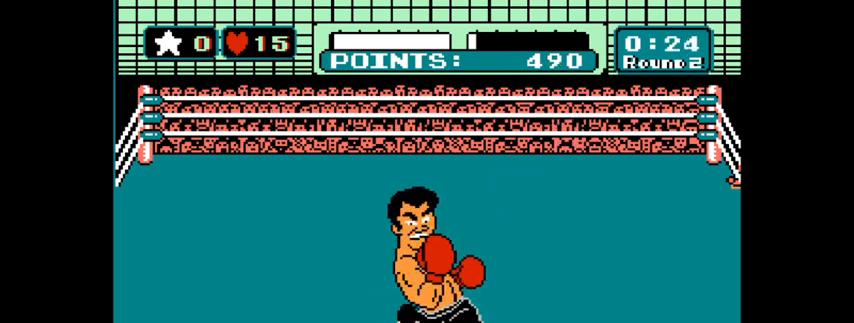
{"keys": [], "mouse": [], "mouse_move": "still", "events": [[400, "z", "down"], [467, "z", "up"]]}
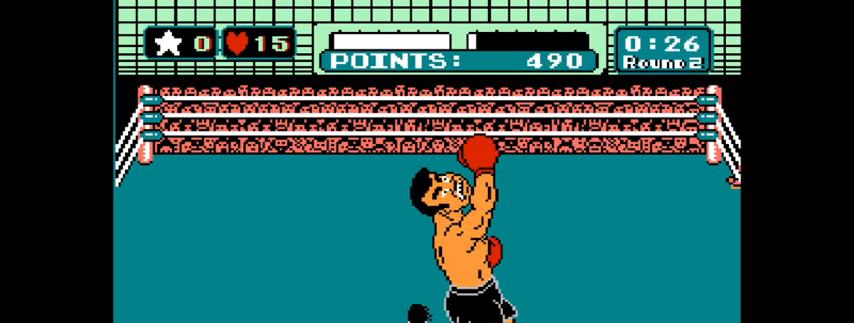
{"keys": ["z"], "mouse": [], "mouse_move": "still", "events": [[67, "z", "down"], [100, "z", "up"], [200, "z", "down"], [267, "z", "up"], [367, "z", "down"], [400, "z", "up"], [433, "z", "down"]]}
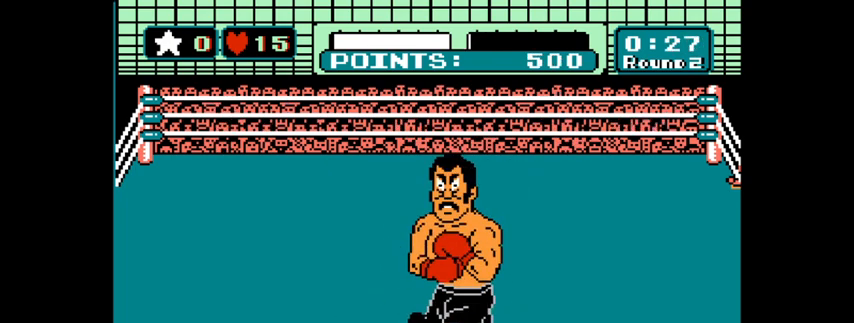
{"keys": [], "mouse": [], "mouse_move": "still", "events": [[33, "z", "up"], [100, "z", "down"], [167, "z", "up"], [233, "z", "down"], [300, "z", "up"], [367, "z", "down"], [467, "z", "up"]]}